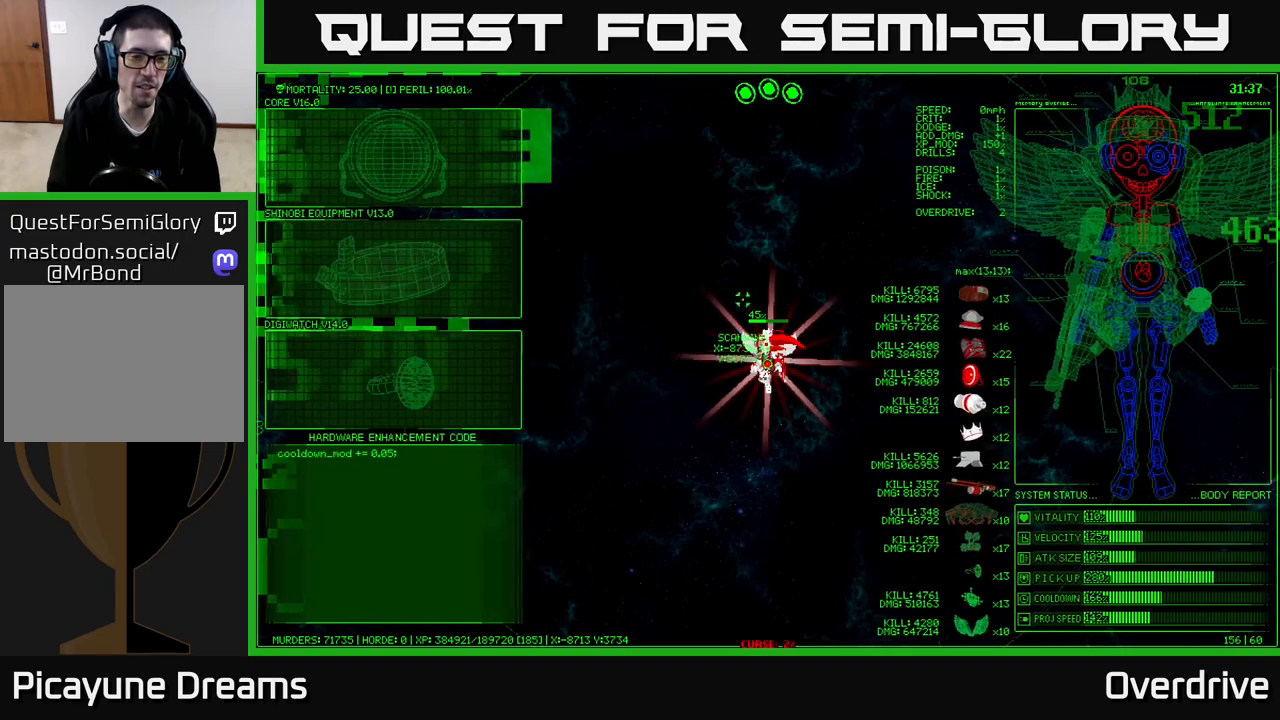
Gameplay with a controller (Xbox layout); each line is a JSON object with the inputs held at the frame after it. "events" lists button and stick changes between this image and that frame as [ms after this image, input, new state], when the widget could be followed in between. Not read: L3.
{"buttons": [], "left_stick": "left", "right_stick": "center", "events": []}
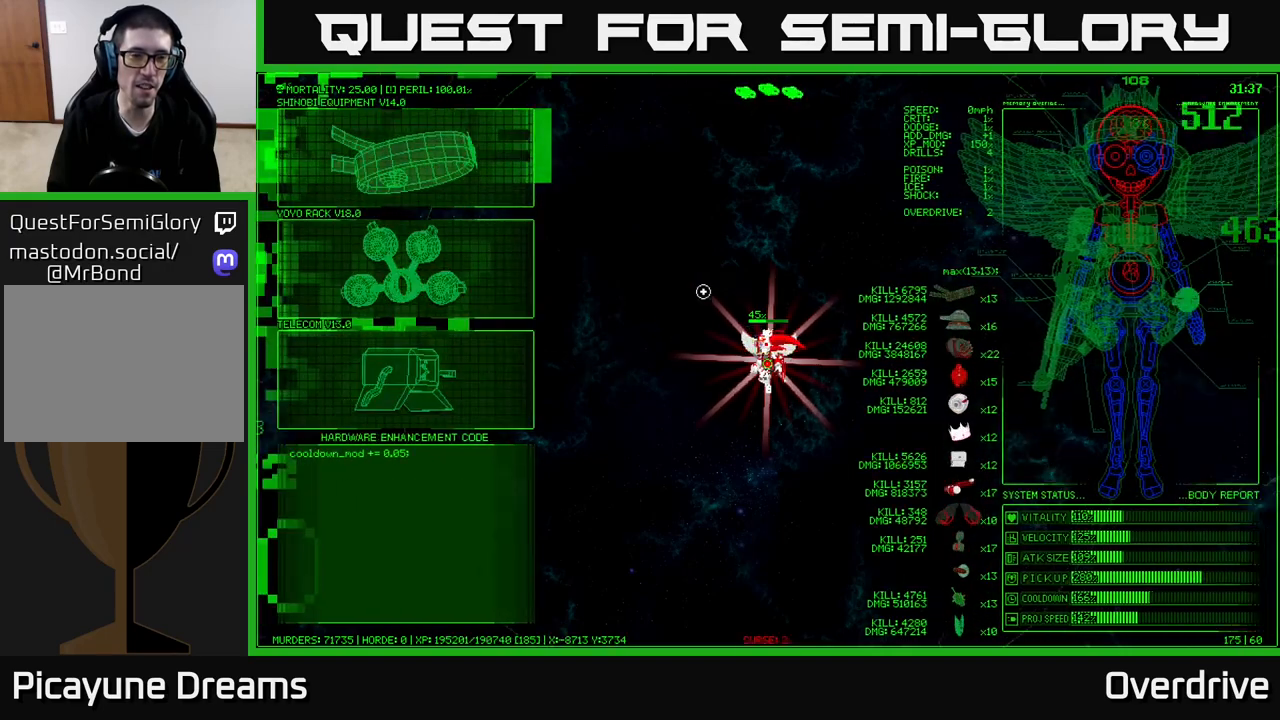
{"buttons": [], "left_stick": "left", "right_stick": "center", "events": [[17, "left_stick", "center"], [117, "left_stick", "left"]]}
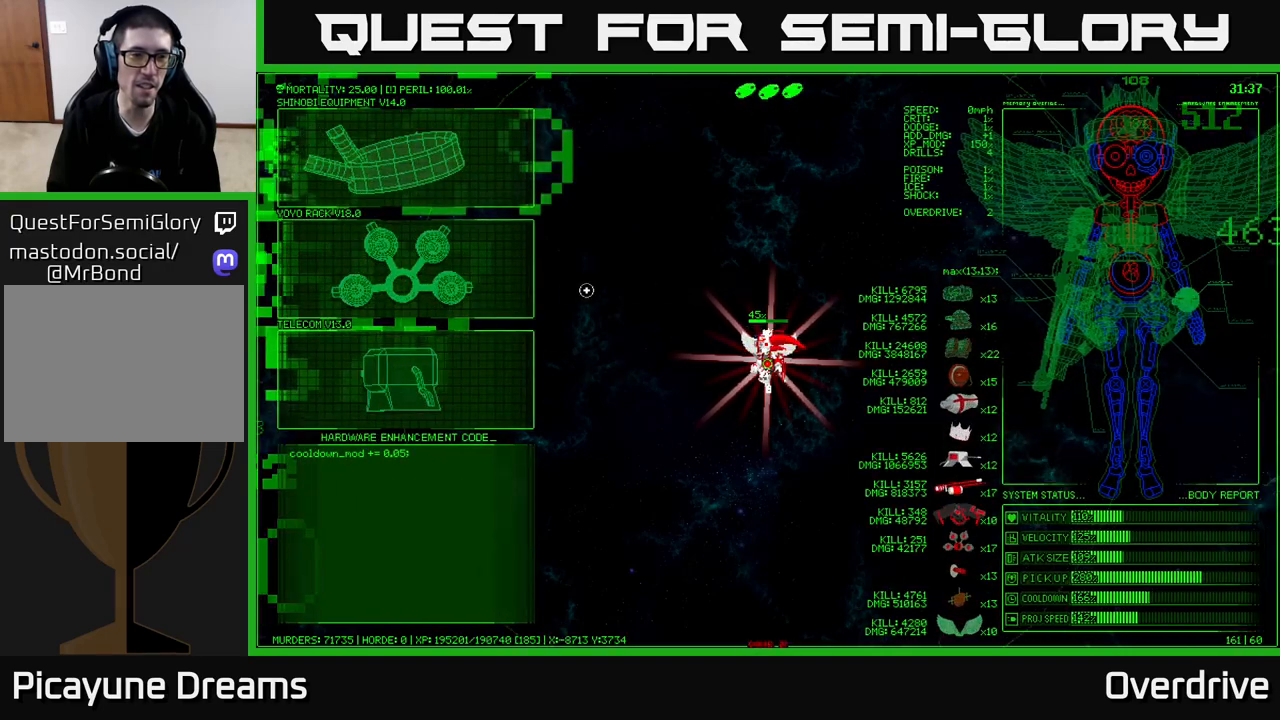
{"buttons": [], "left_stick": "left", "right_stick": "center", "events": [[167, "left_stick", "up-left"], [483, "left_stick", "left"]]}
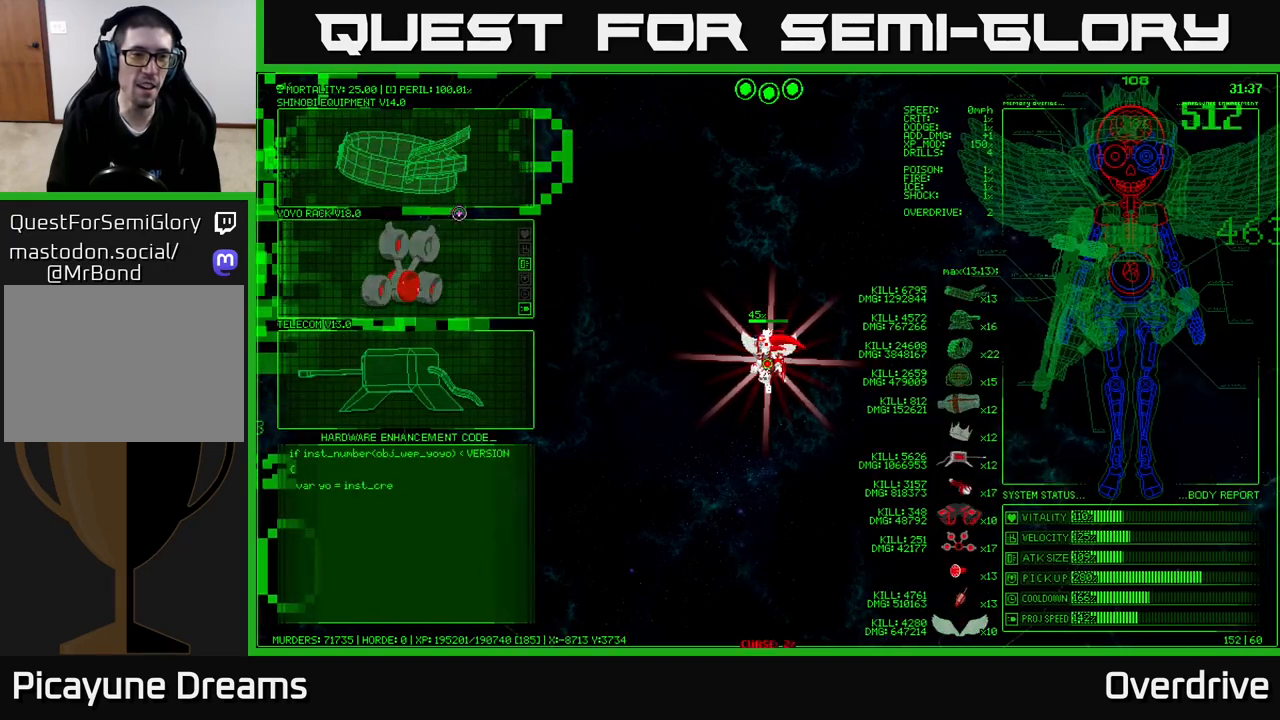
{"buttons": [], "left_stick": "left", "right_stick": "center", "events": [[233, "left_stick", "center"], [300, "A", "down"], [400, "A", "up"], [500, "left_stick", "left"]]}
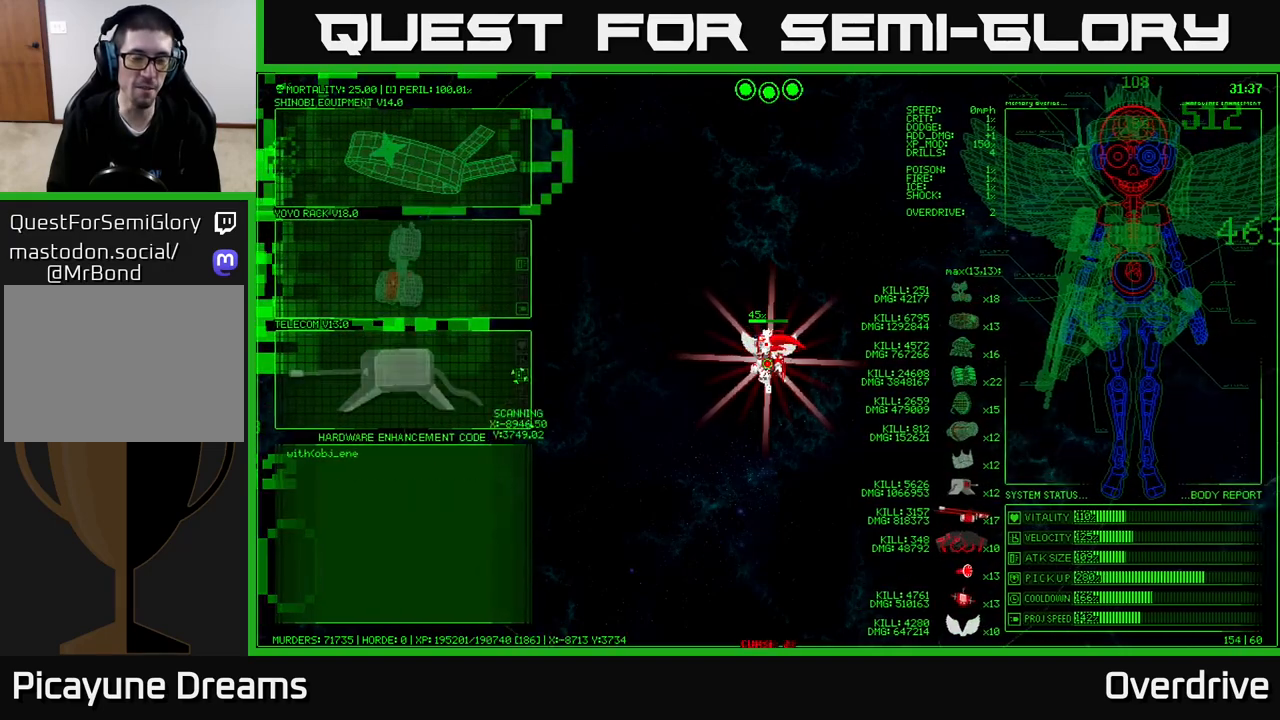
{"buttons": [], "left_stick": "left", "right_stick": "center", "events": []}
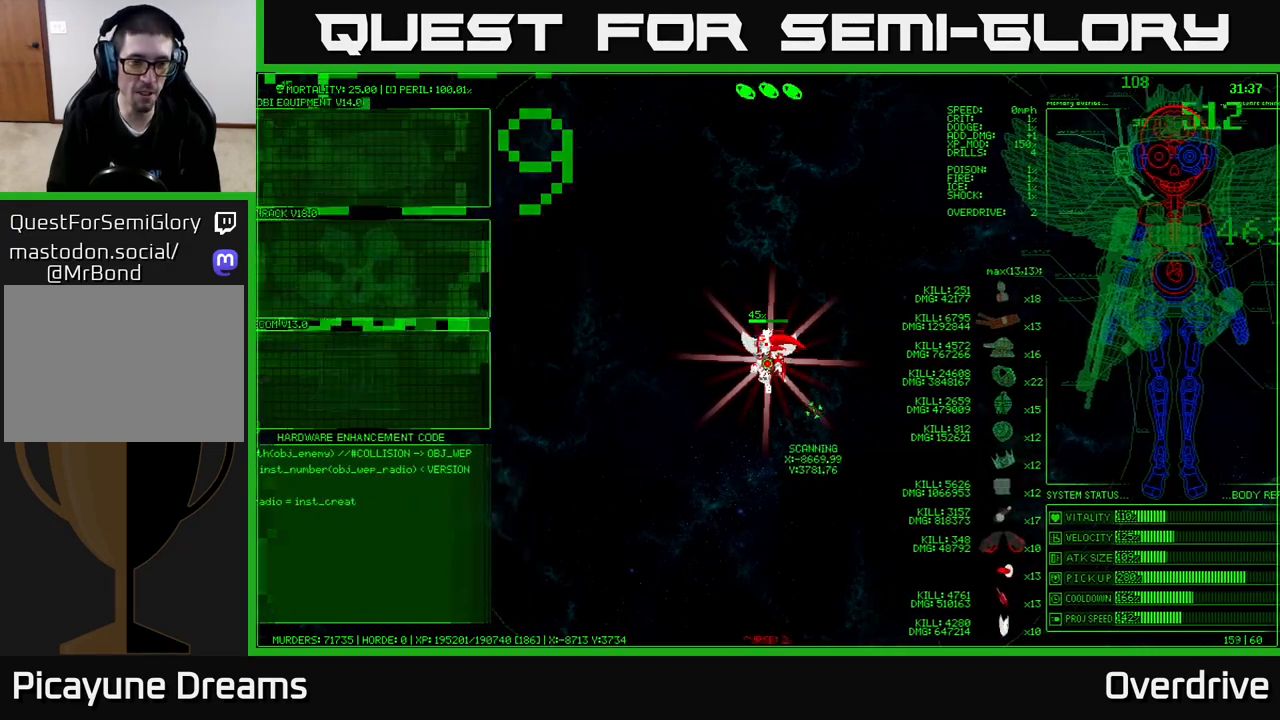
{"buttons": [], "left_stick": "left", "right_stick": "center", "events": []}
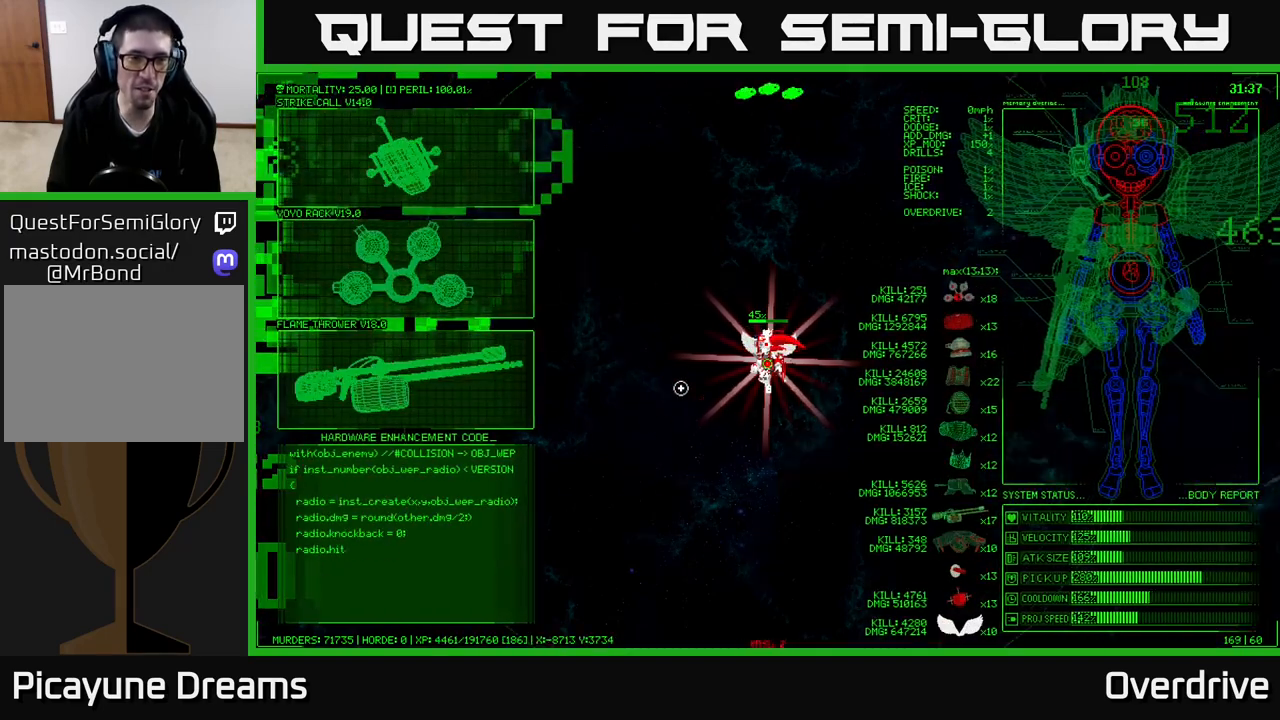
{"buttons": [], "left_stick": "up-left", "right_stick": "center", "events": [[67, "left_stick", "center"], [267, "left_stick", "left"], [450, "left_stick", "up-left"]]}
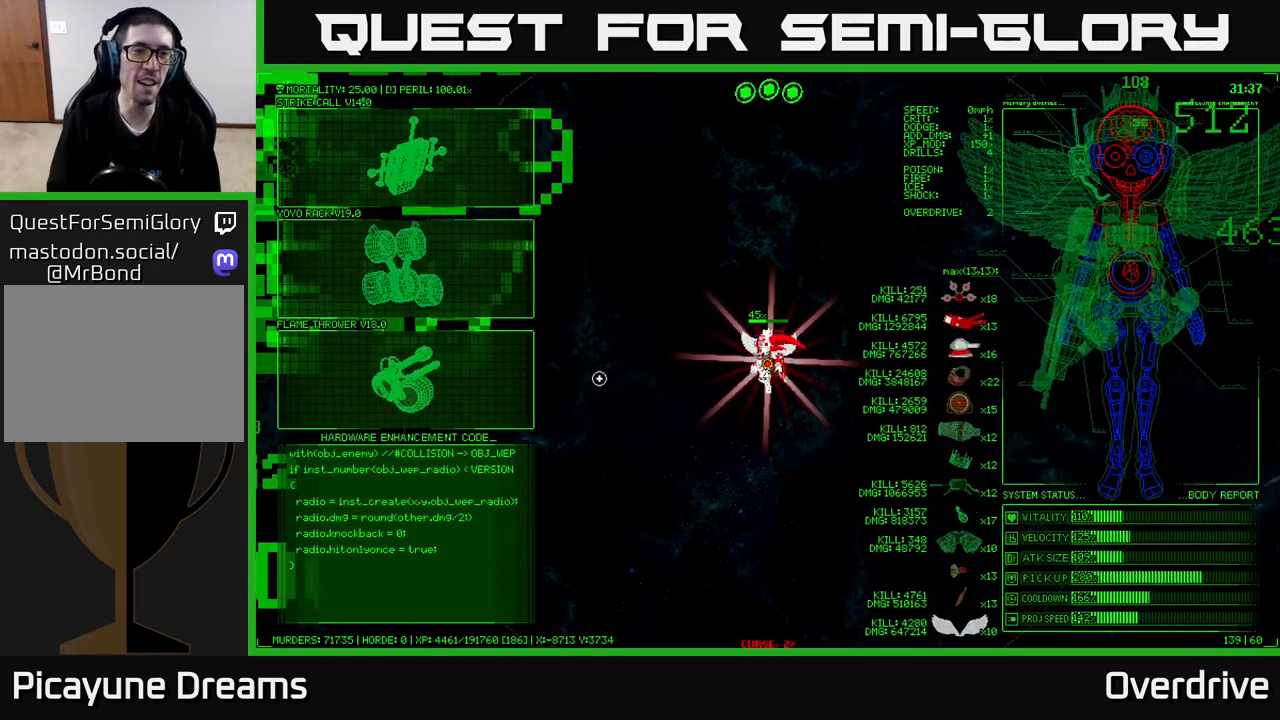
{"buttons": ["A"], "left_stick": "up-left", "right_stick": "center", "events": [[500, "A", "down"]]}
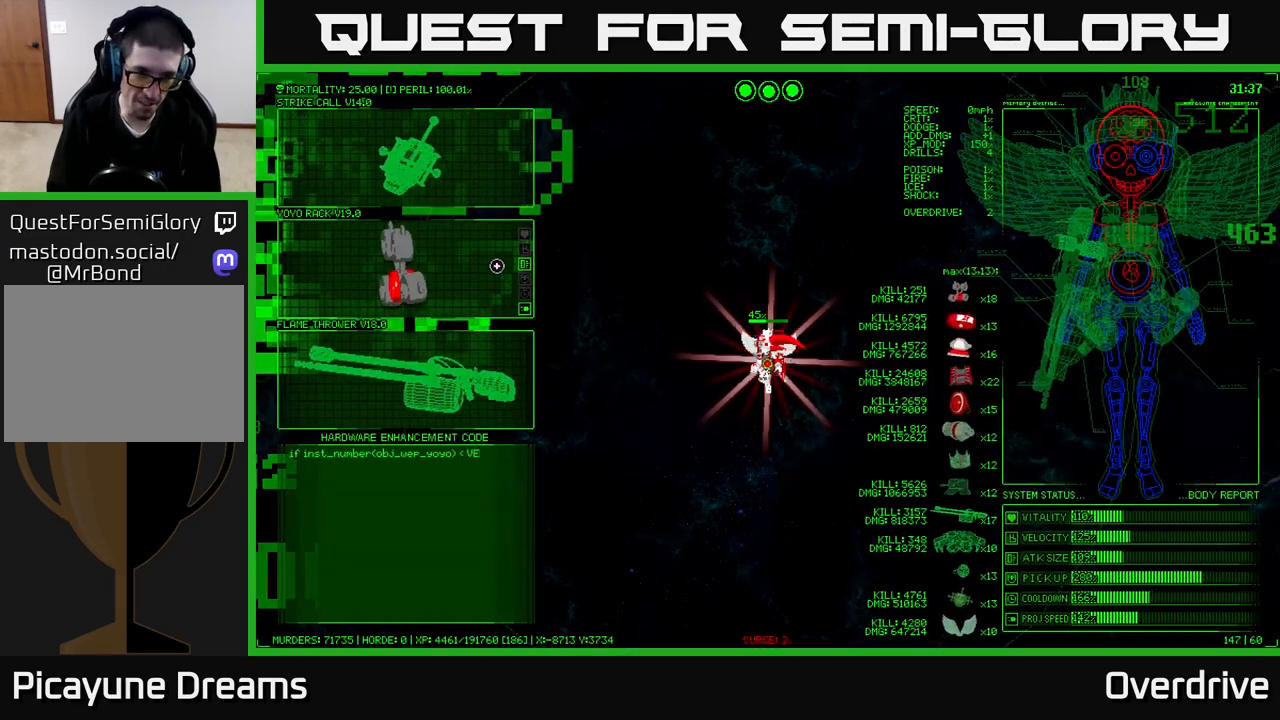
{"buttons": [], "left_stick": "center", "right_stick": "center", "events": [[33, "left_stick", "center"], [133, "A", "up"]]}
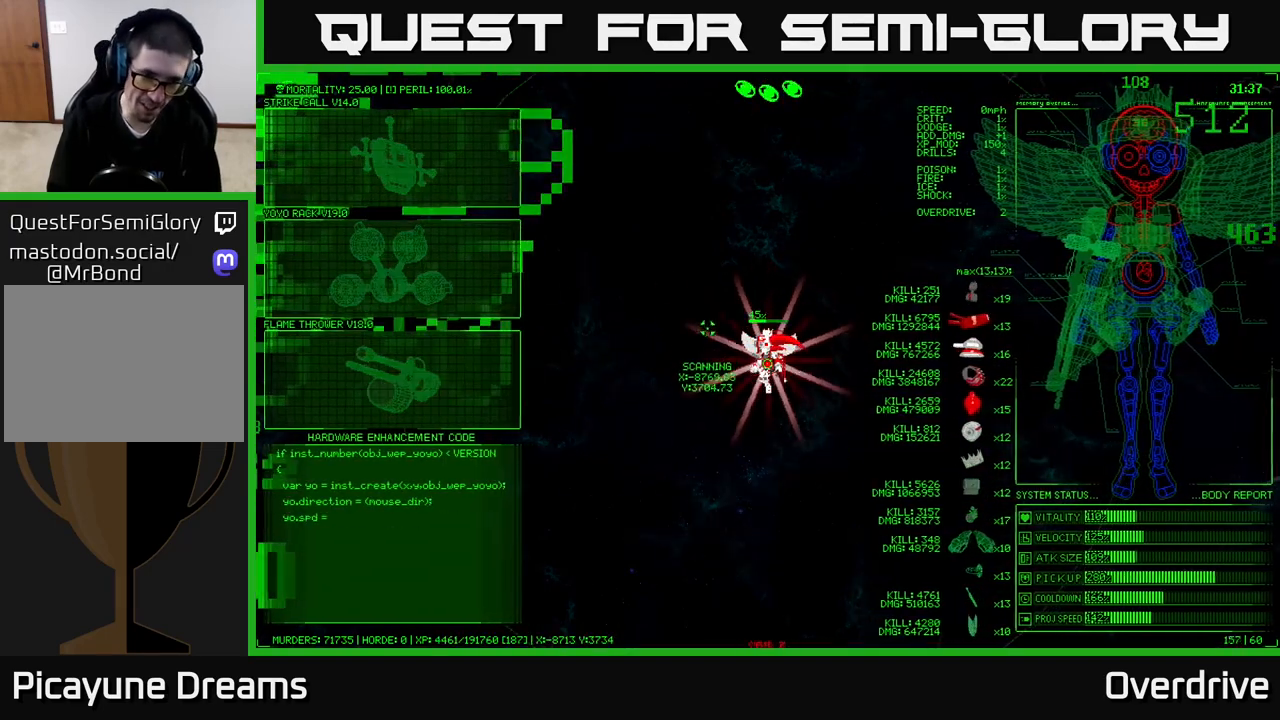
{"buttons": [], "left_stick": "left", "right_stick": "center", "events": [[183, "left_stick", "left"]]}
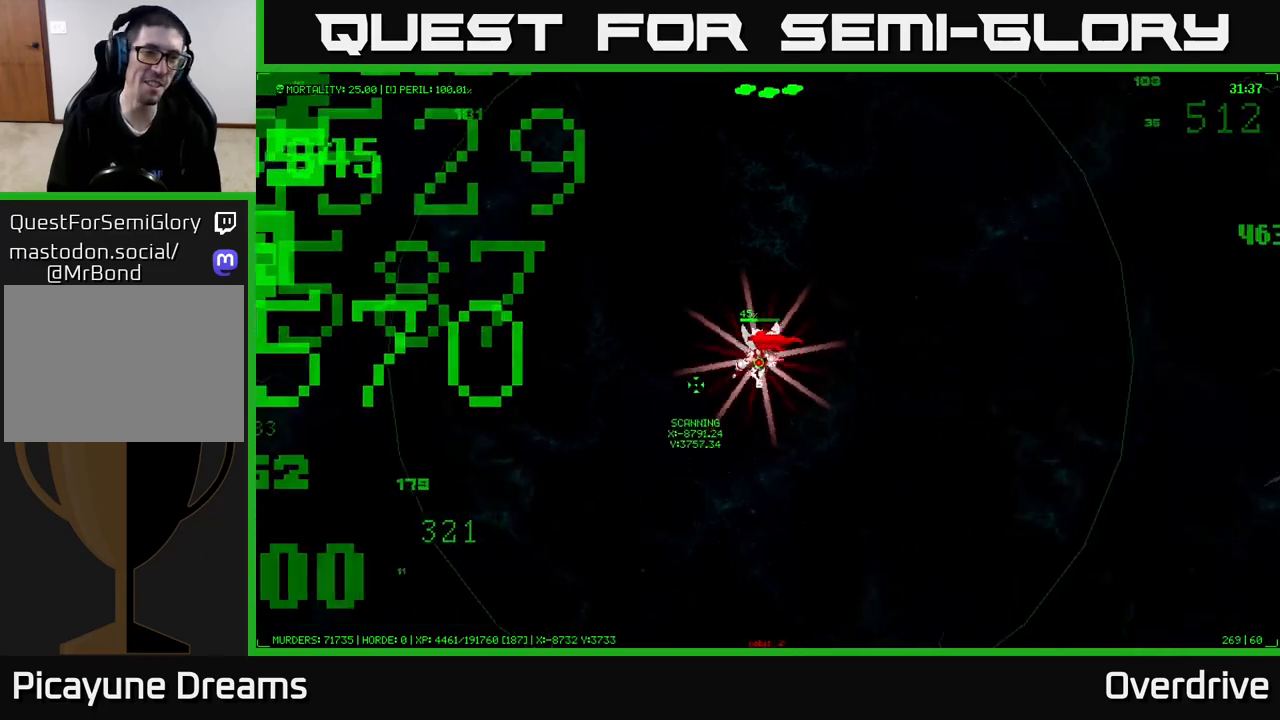
{"buttons": [], "left_stick": "up-left", "right_stick": "center", "events": [[350, "left_stick", "up-left"]]}
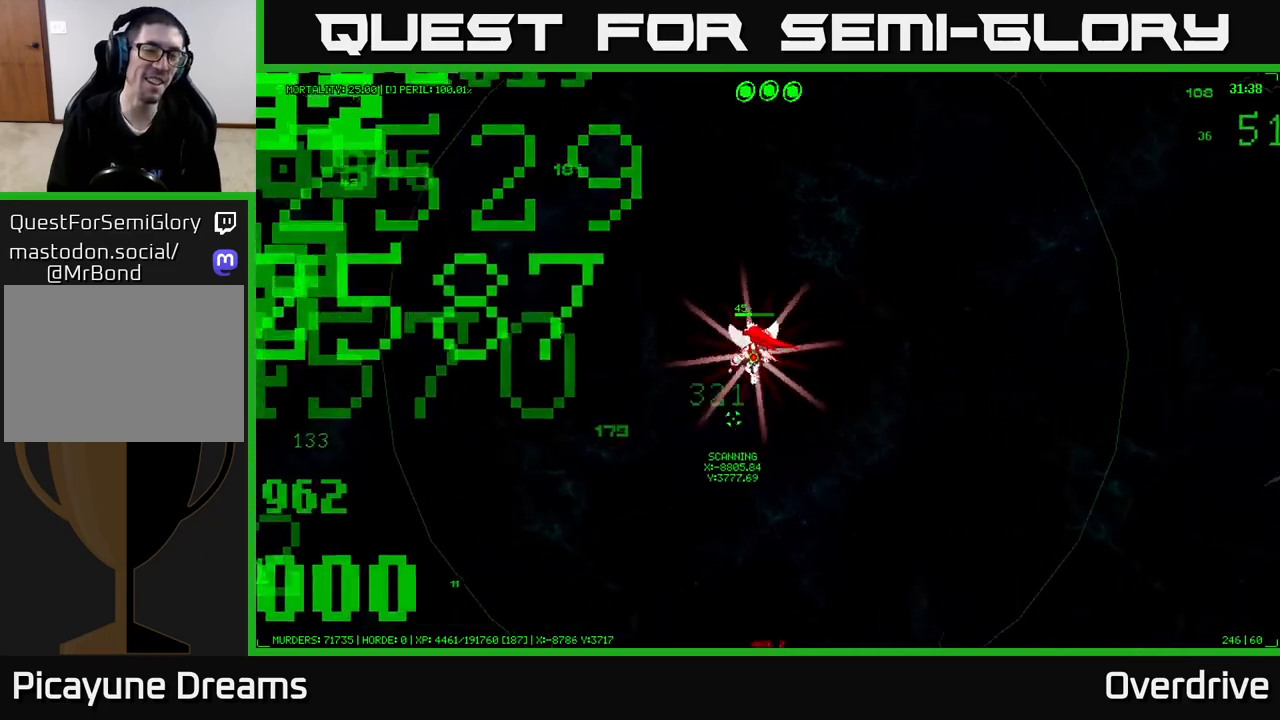
{"buttons": [], "left_stick": "up-left", "right_stick": "center", "events": []}
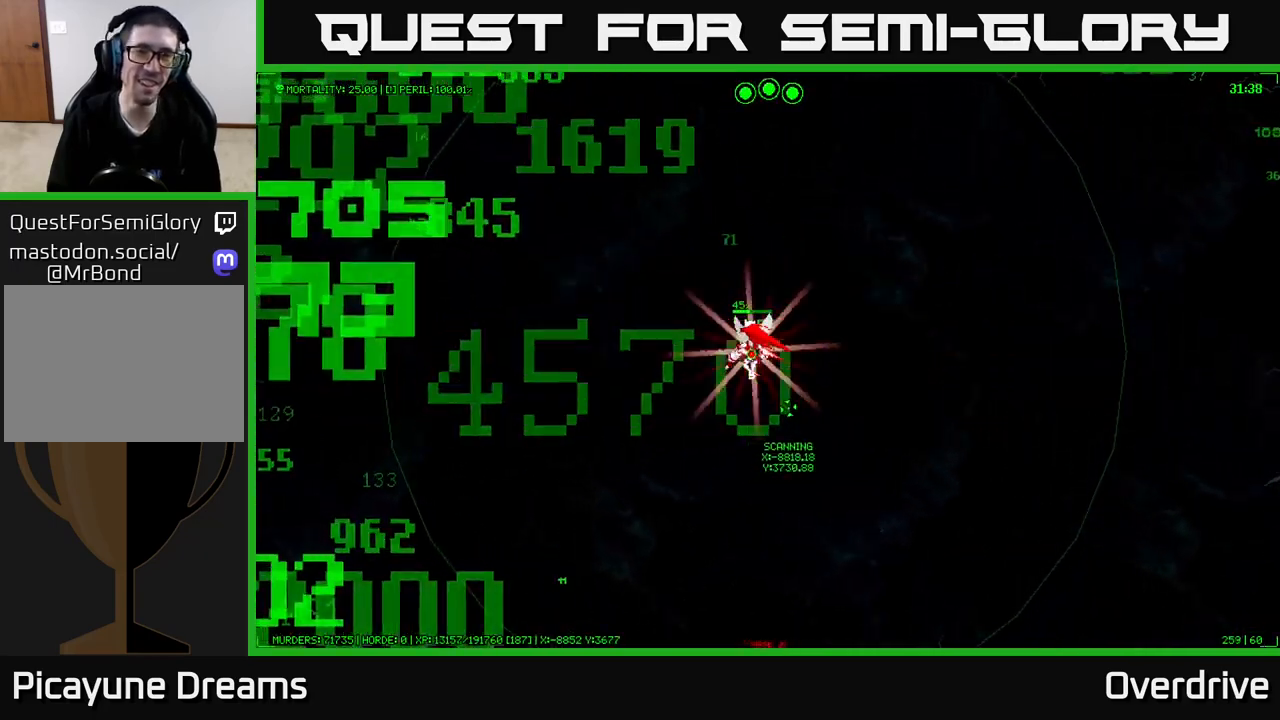
{"buttons": [], "left_stick": "left", "right_stick": "center", "events": [[300, "left_stick", "left"]]}
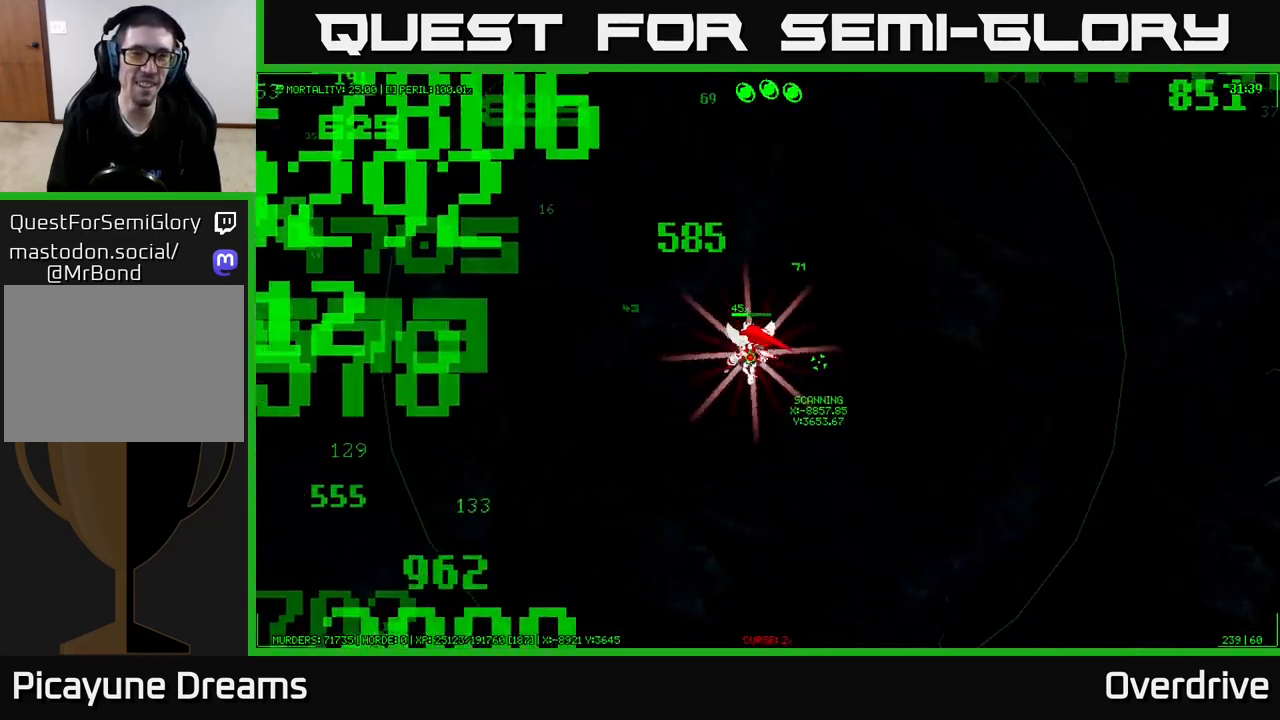
{"buttons": [], "left_stick": "left", "right_stick": "center", "events": []}
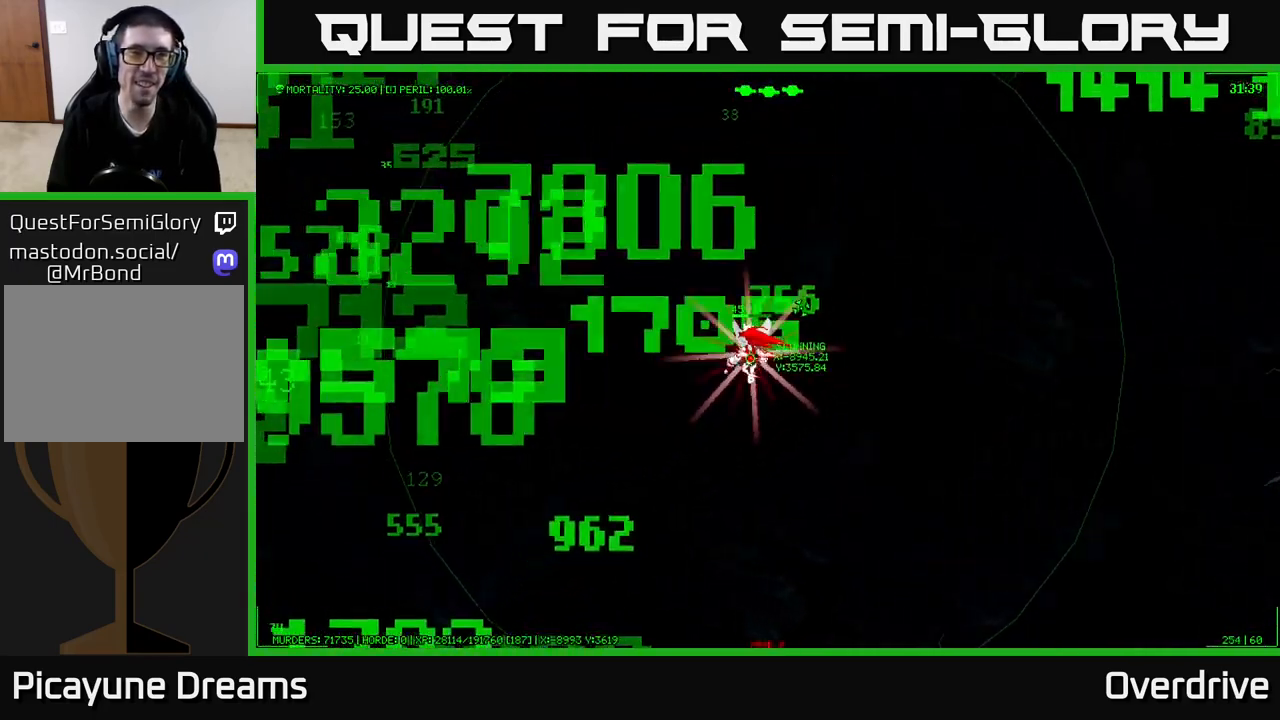
{"buttons": [], "left_stick": "left", "right_stick": "center", "events": []}
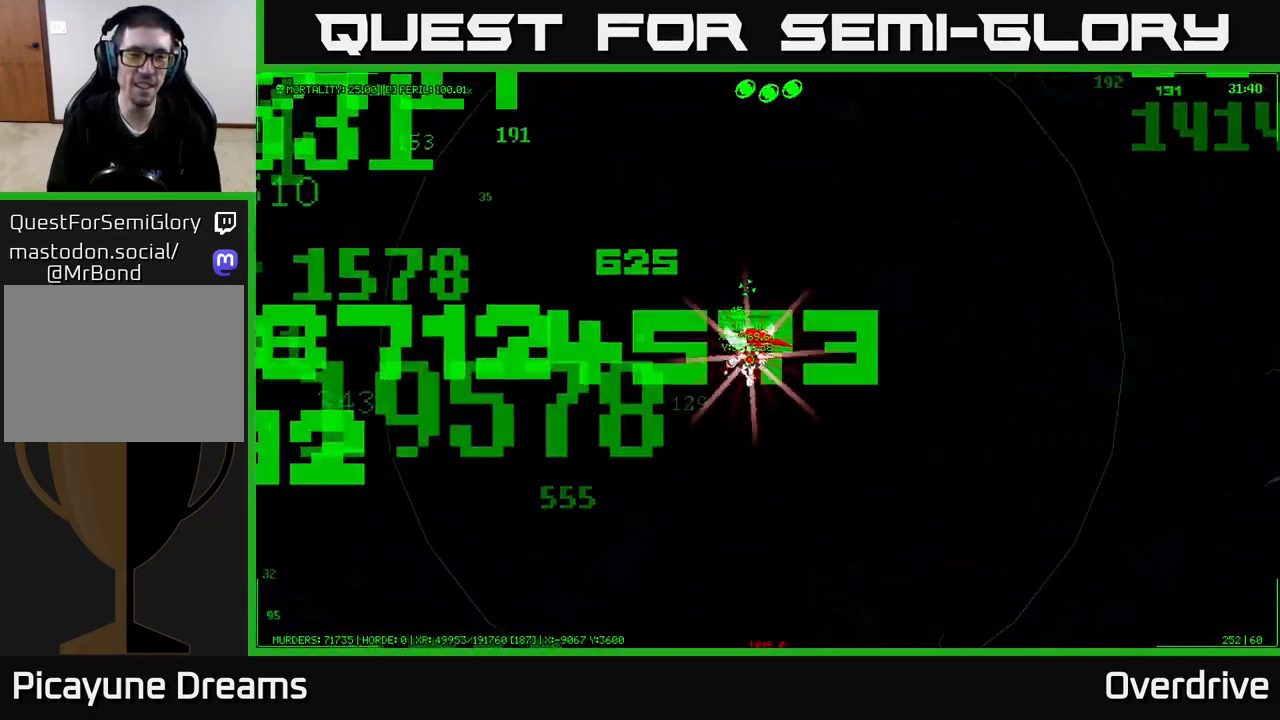
{"buttons": [], "left_stick": "left", "right_stick": "center", "events": []}
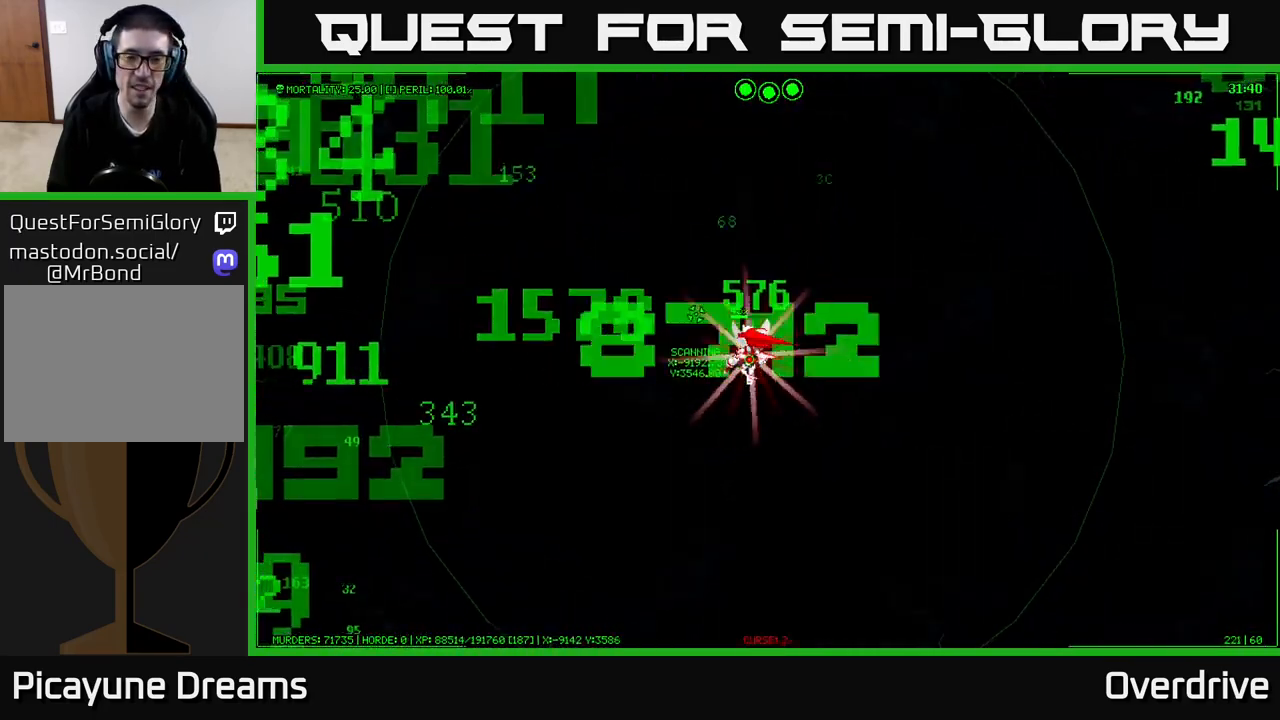
{"buttons": [], "left_stick": "left", "right_stick": "center", "events": []}
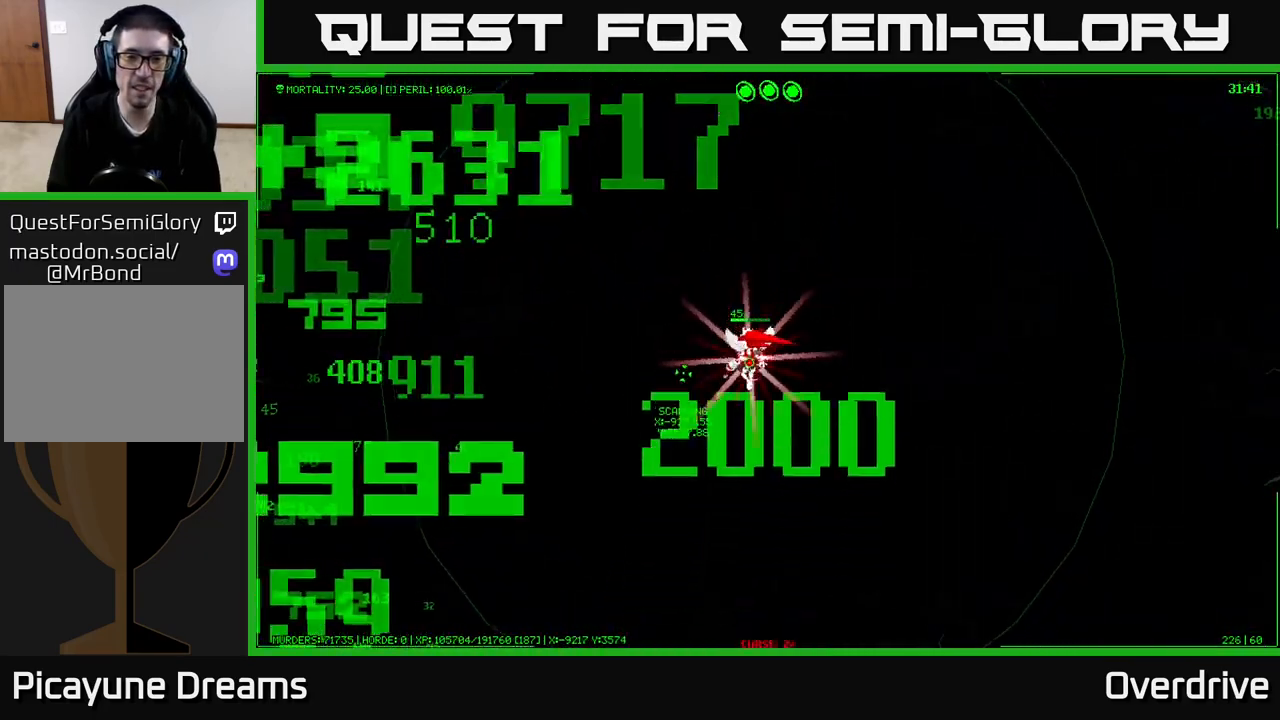
{"buttons": [], "left_stick": "left", "right_stick": "center", "events": []}
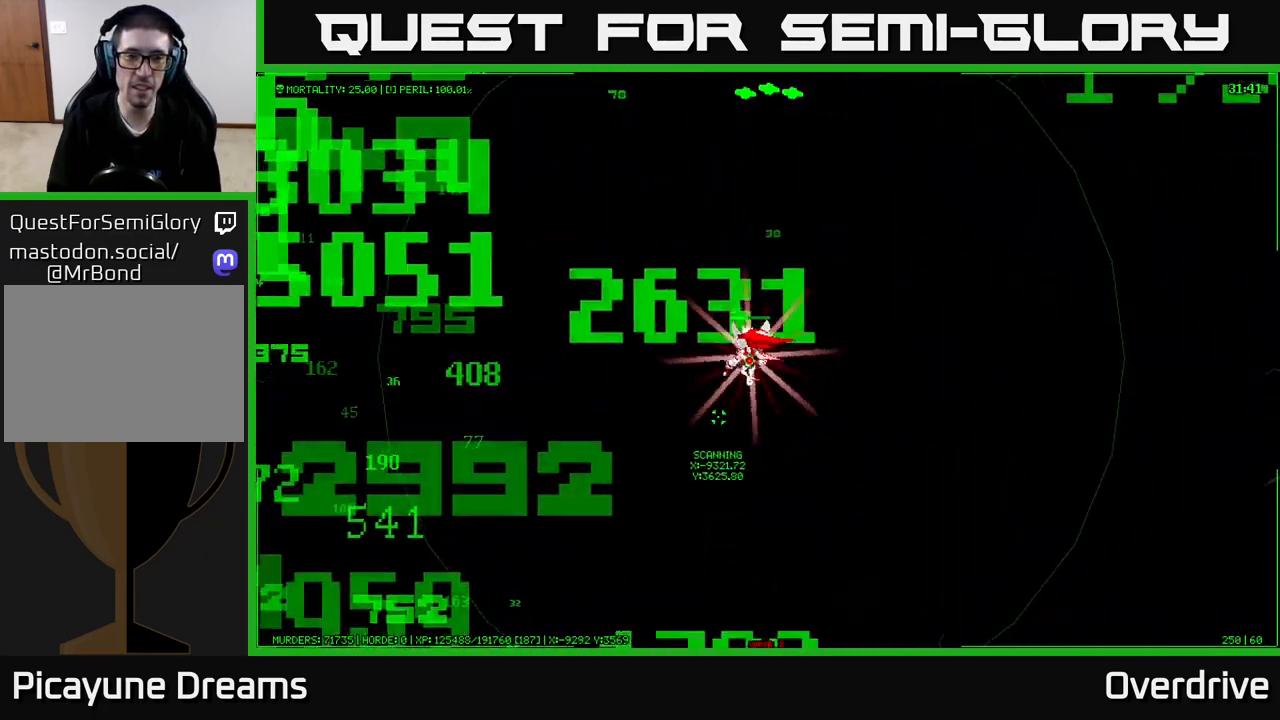
{"buttons": [], "left_stick": "left", "right_stick": "center", "events": []}
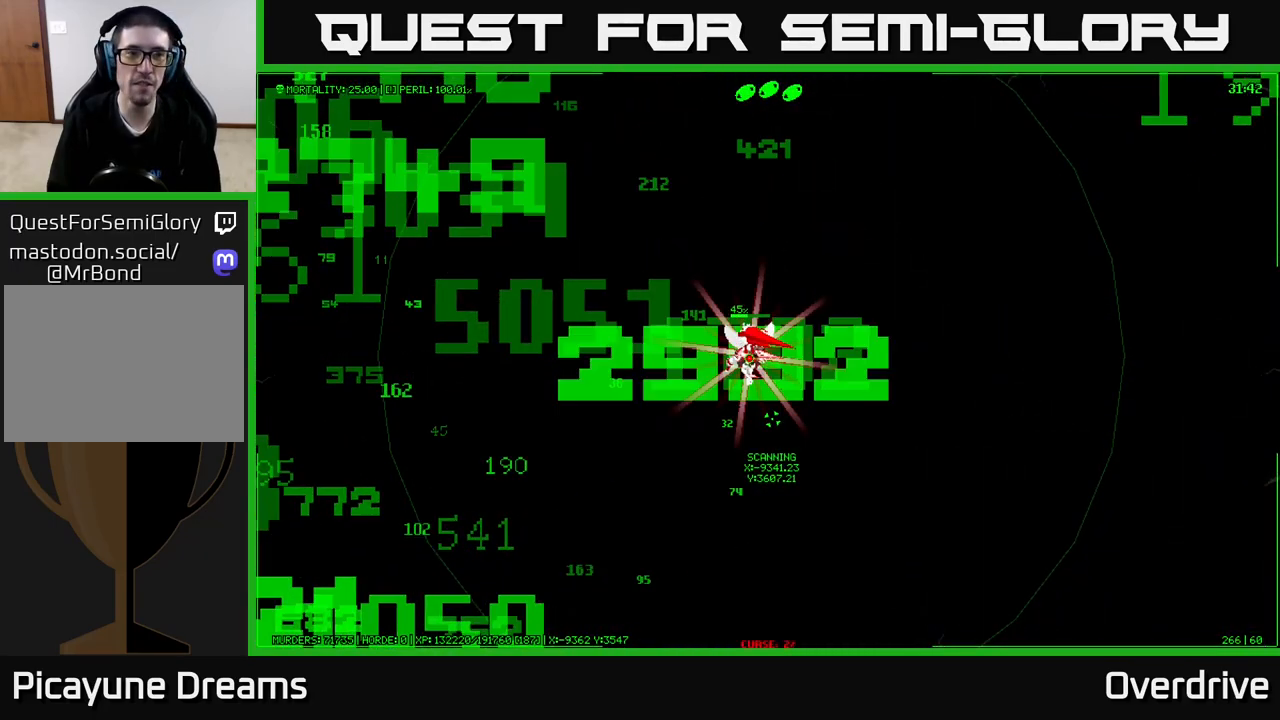
{"buttons": [], "left_stick": "left", "right_stick": "center", "events": []}
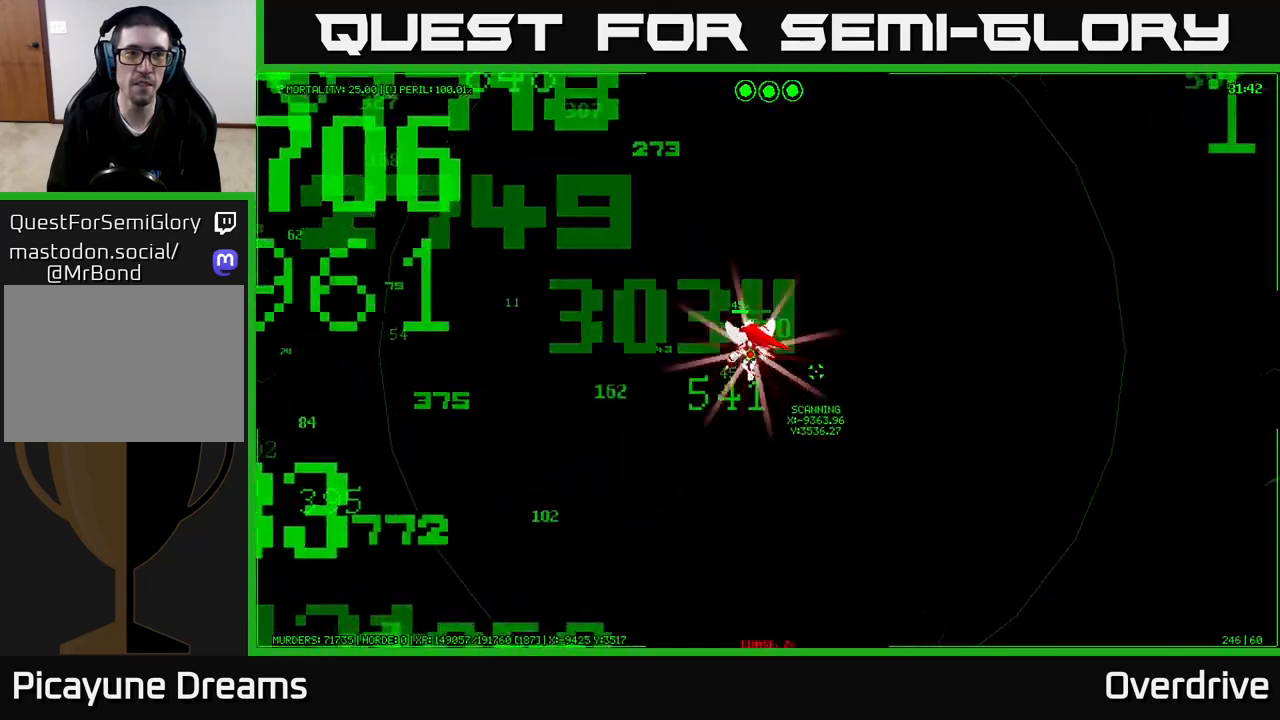
{"buttons": [], "left_stick": "left", "right_stick": "center", "events": []}
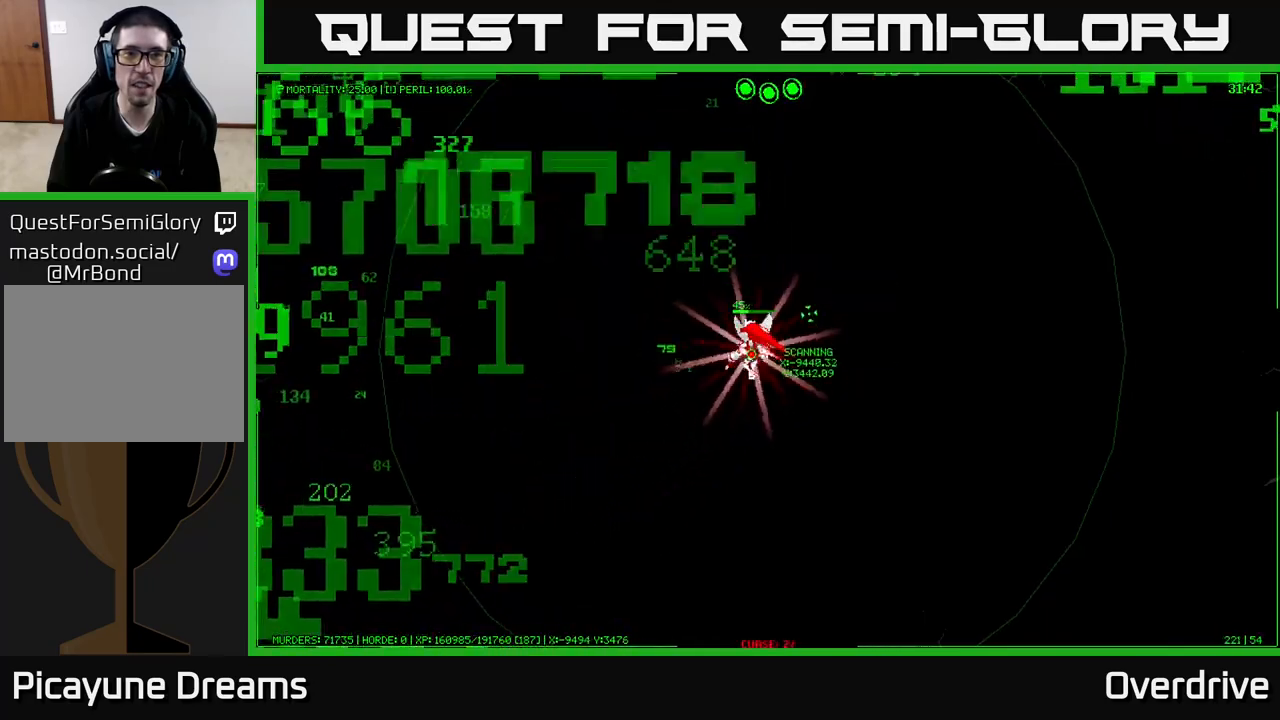
{"buttons": [], "left_stick": "left", "right_stick": "center", "events": []}
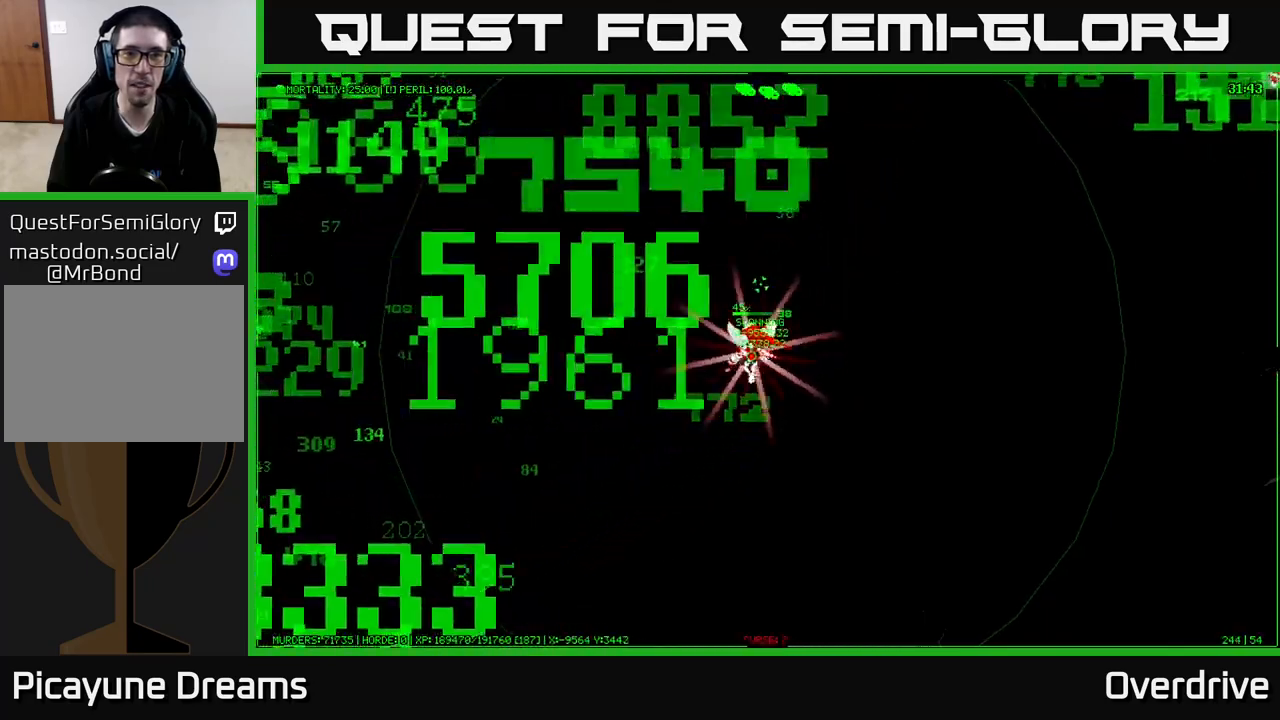
{"buttons": [], "left_stick": "left", "right_stick": "center", "events": []}
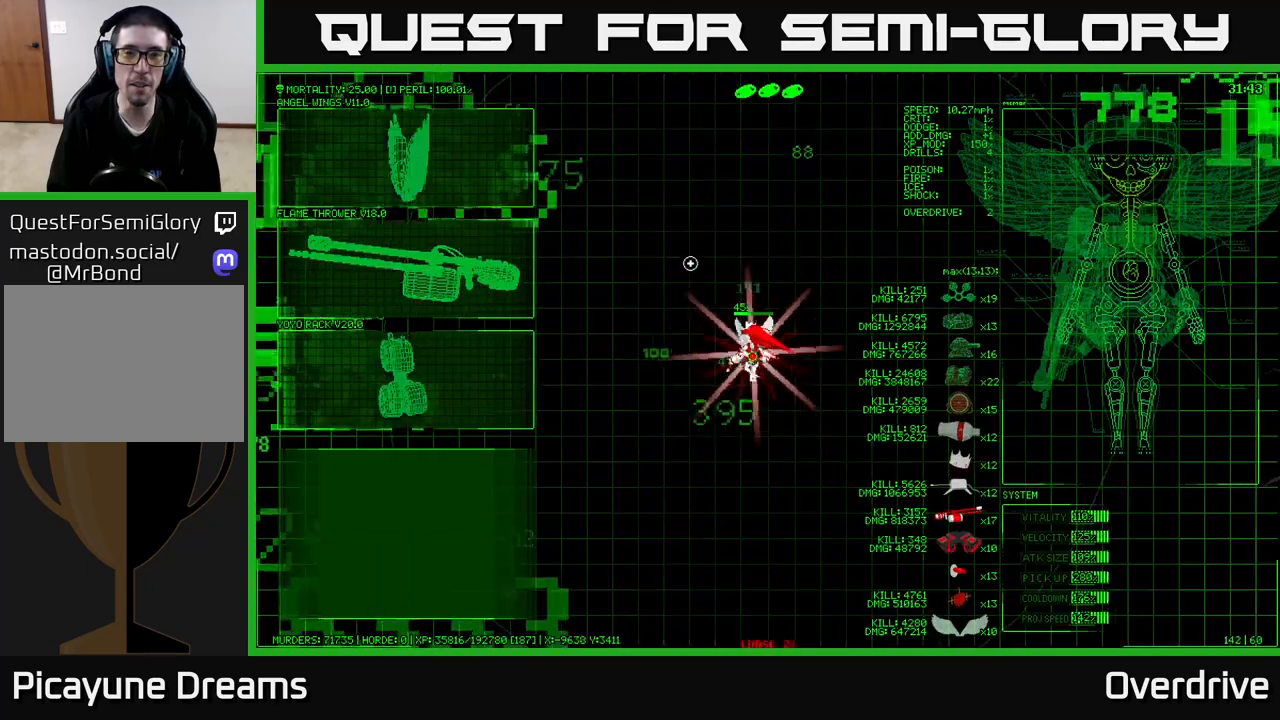
{"buttons": [], "left_stick": "left", "right_stick": "center", "events": []}
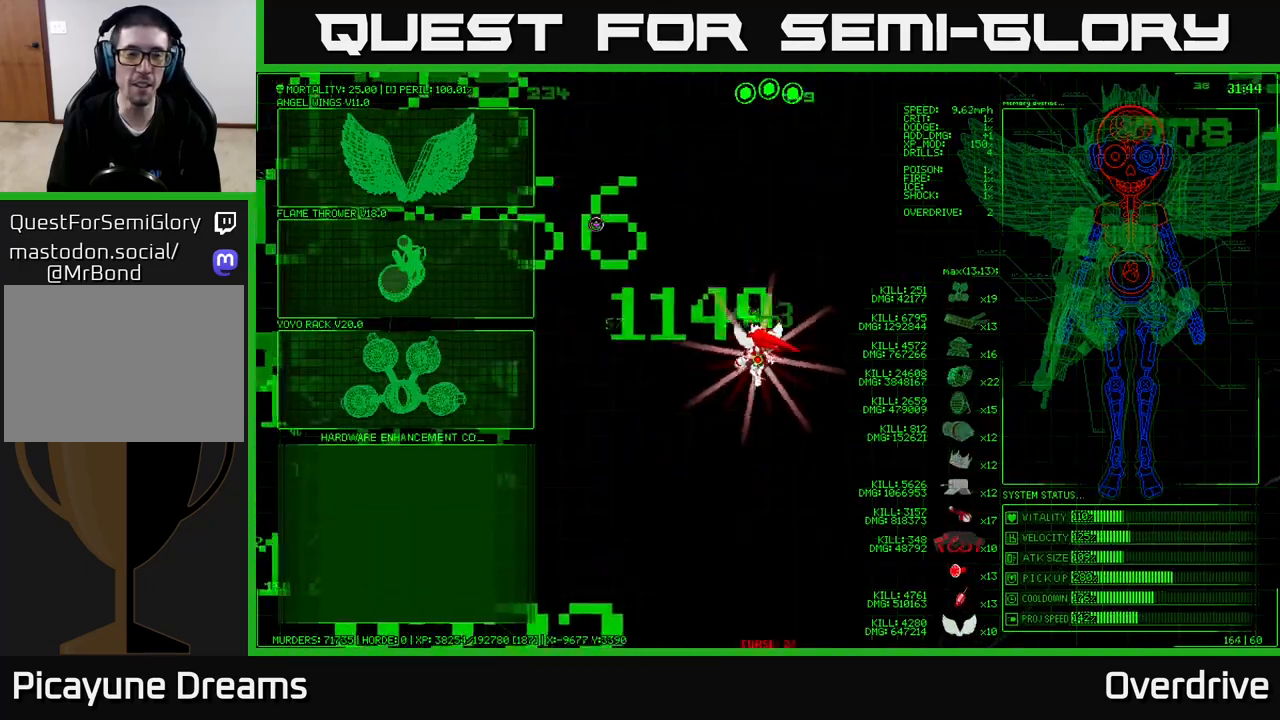
{"buttons": [], "left_stick": "left", "right_stick": "center", "events": []}
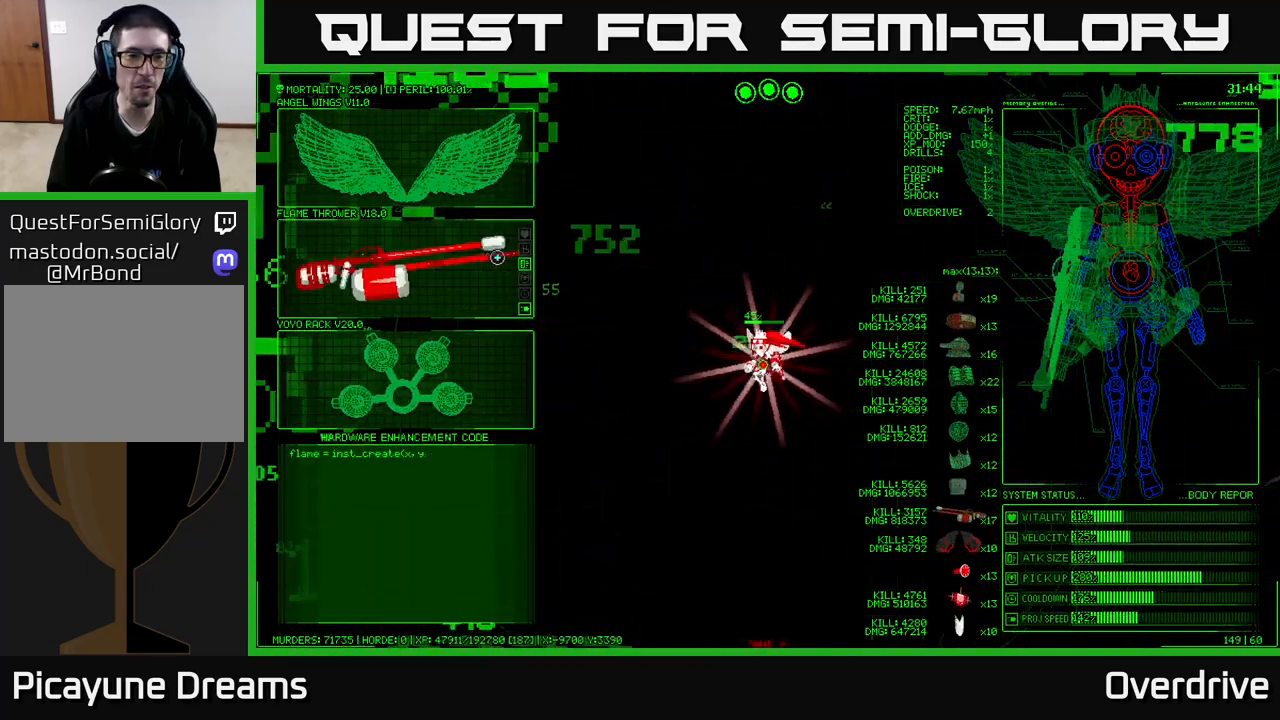
{"buttons": [], "left_stick": "center", "right_stick": "center", "events": [[250, "left_stick", "center"], [283, "A", "down"], [383, "A", "up"]]}
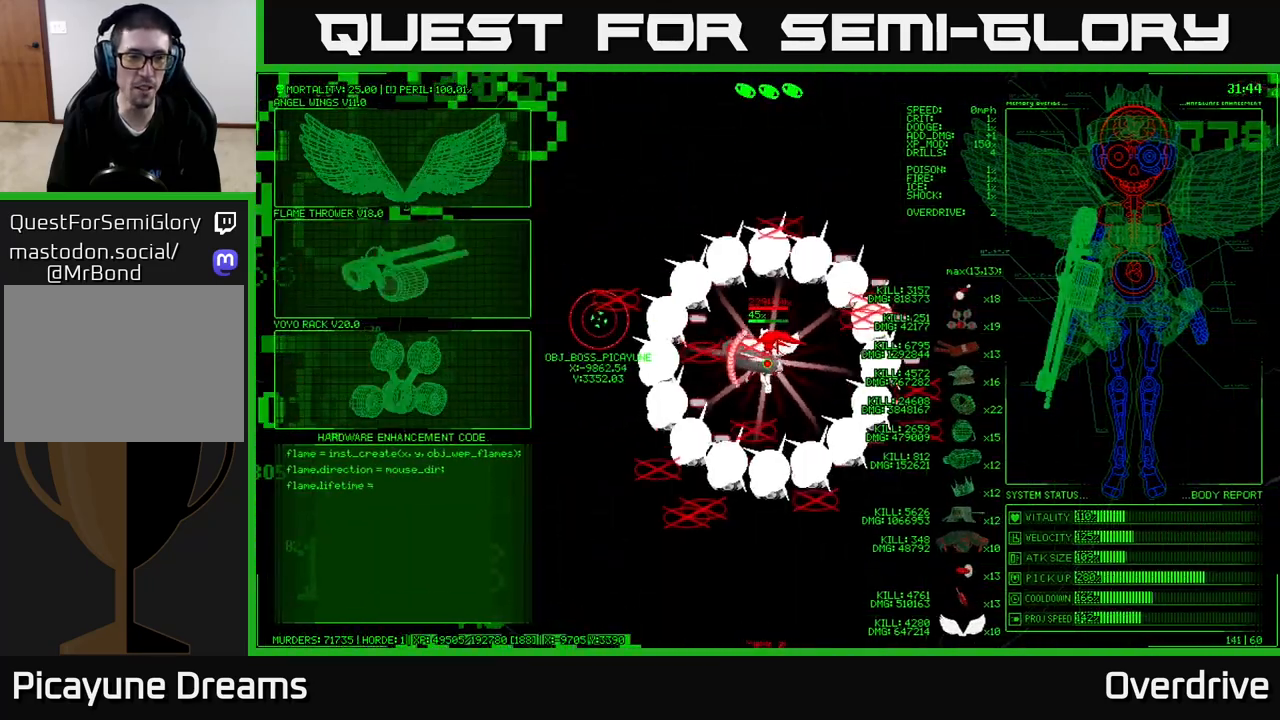
{"buttons": [], "left_stick": "left", "right_stick": "center", "events": [[17, "left_stick", "left"]]}
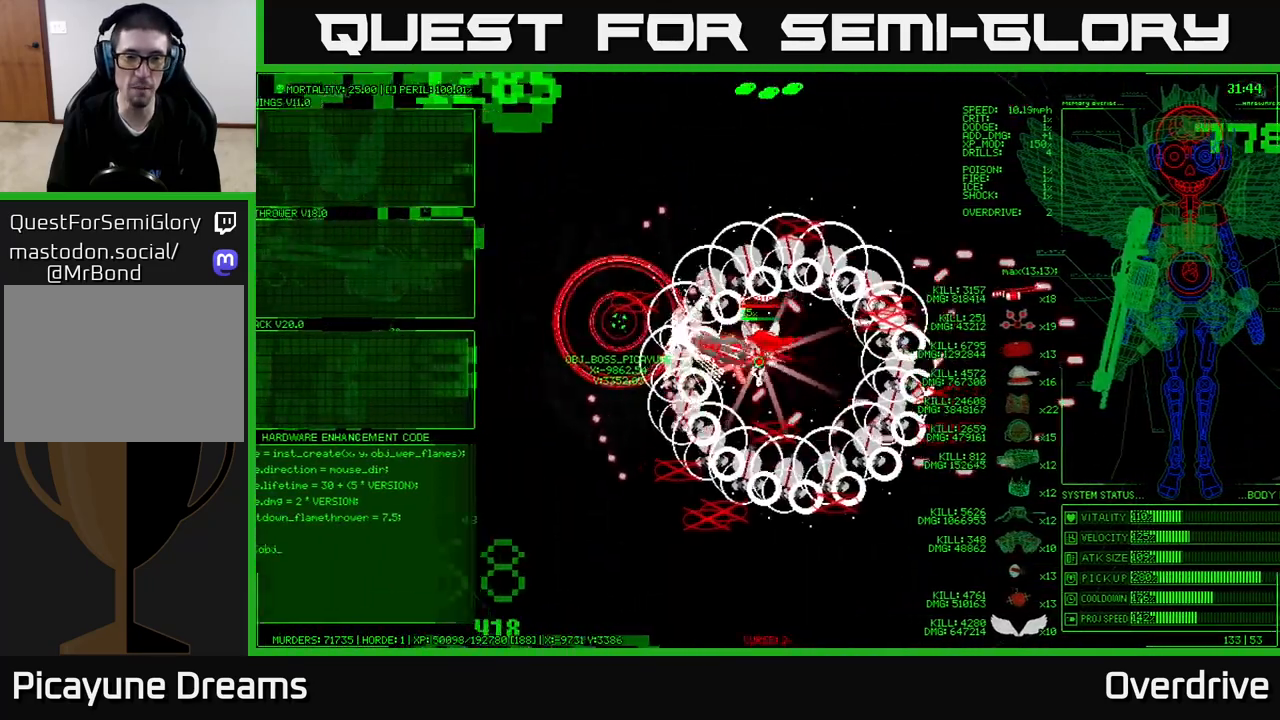
{"buttons": [], "left_stick": "left", "right_stick": "center", "events": []}
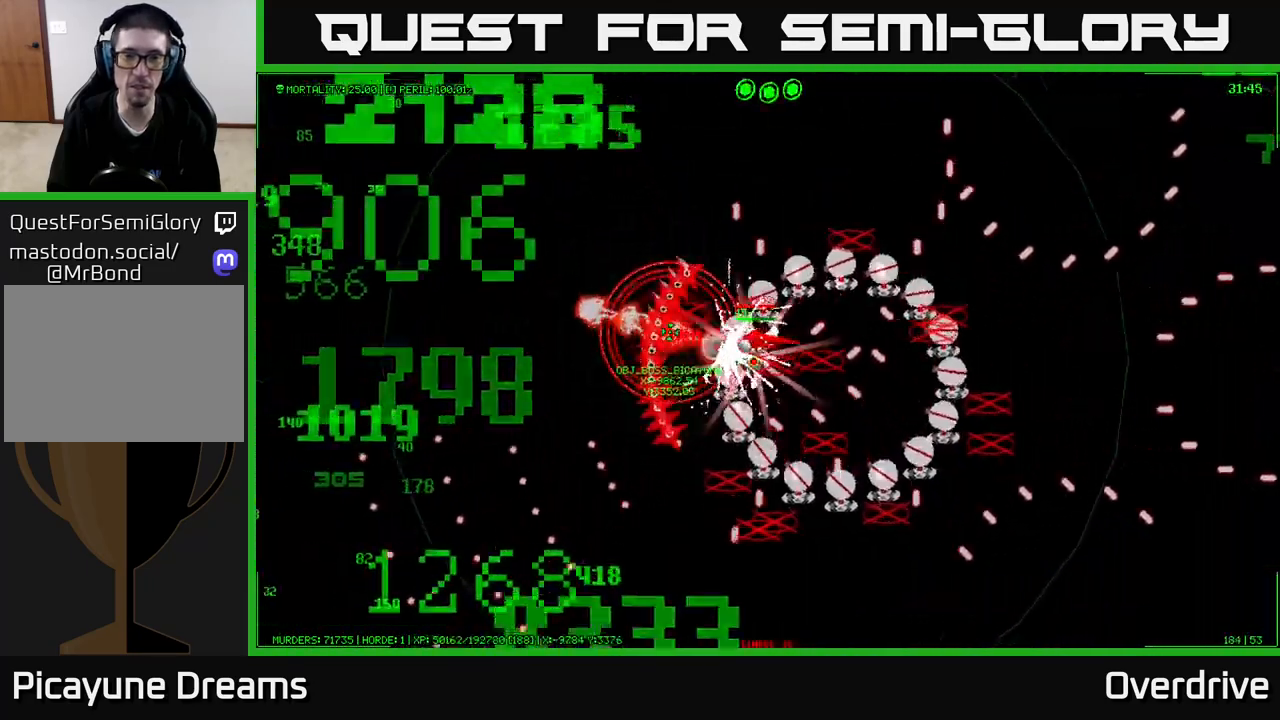
{"buttons": [], "left_stick": "down-left", "right_stick": "center", "events": [[100, "left_stick", "down-left"]]}
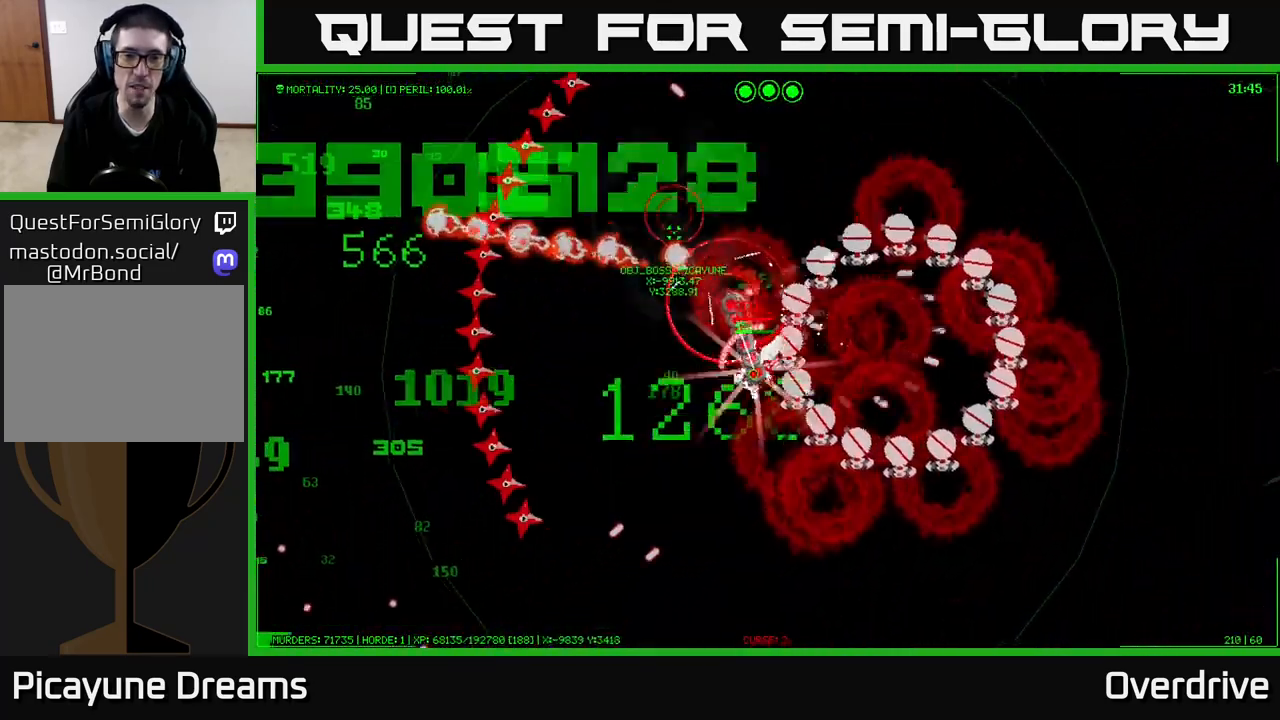
{"buttons": [], "left_stick": "down-left", "right_stick": "center", "events": []}
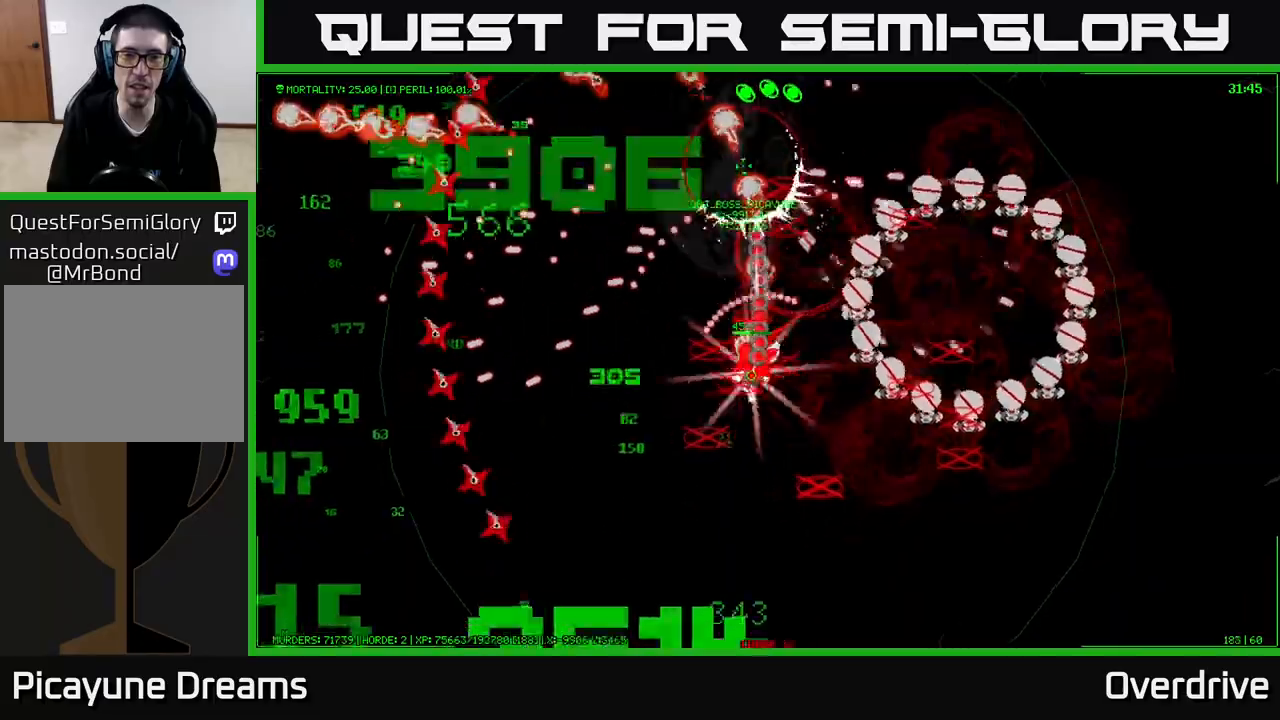
{"buttons": [], "left_stick": "left", "right_stick": "center", "events": [[133, "left_stick", "left"]]}